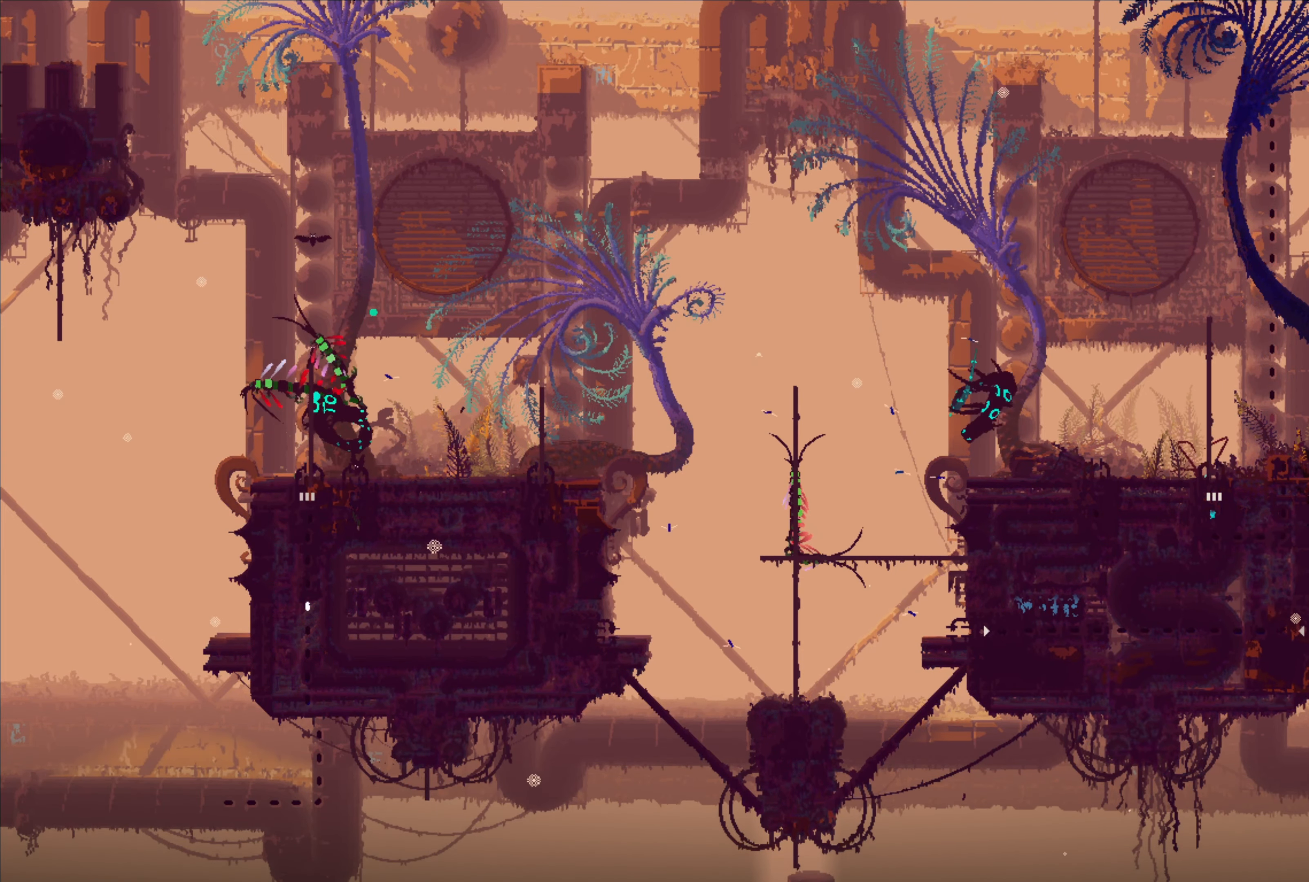
Gameplay with a controller (Xbox layout); each line is a JSON object with the inputs held at the frame after it. "events" lists button and stick changes between this image and that frame as [ms after this image, input, new state], when the widget could be followed in between.
{"buttons": [], "left_stick": "center", "right_stick": "center", "events": []}
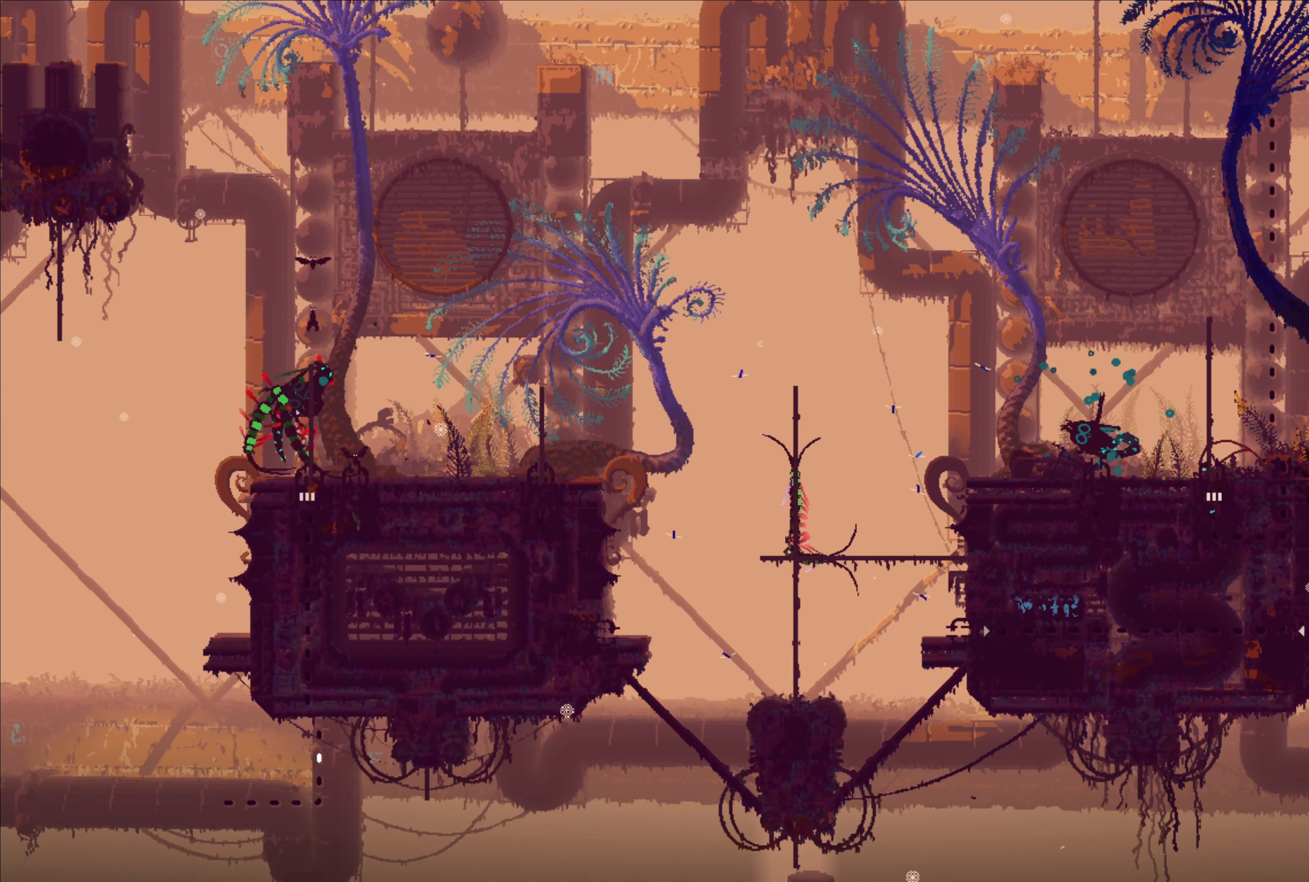
{"buttons": [], "left_stick": "center", "right_stick": "center", "events": []}
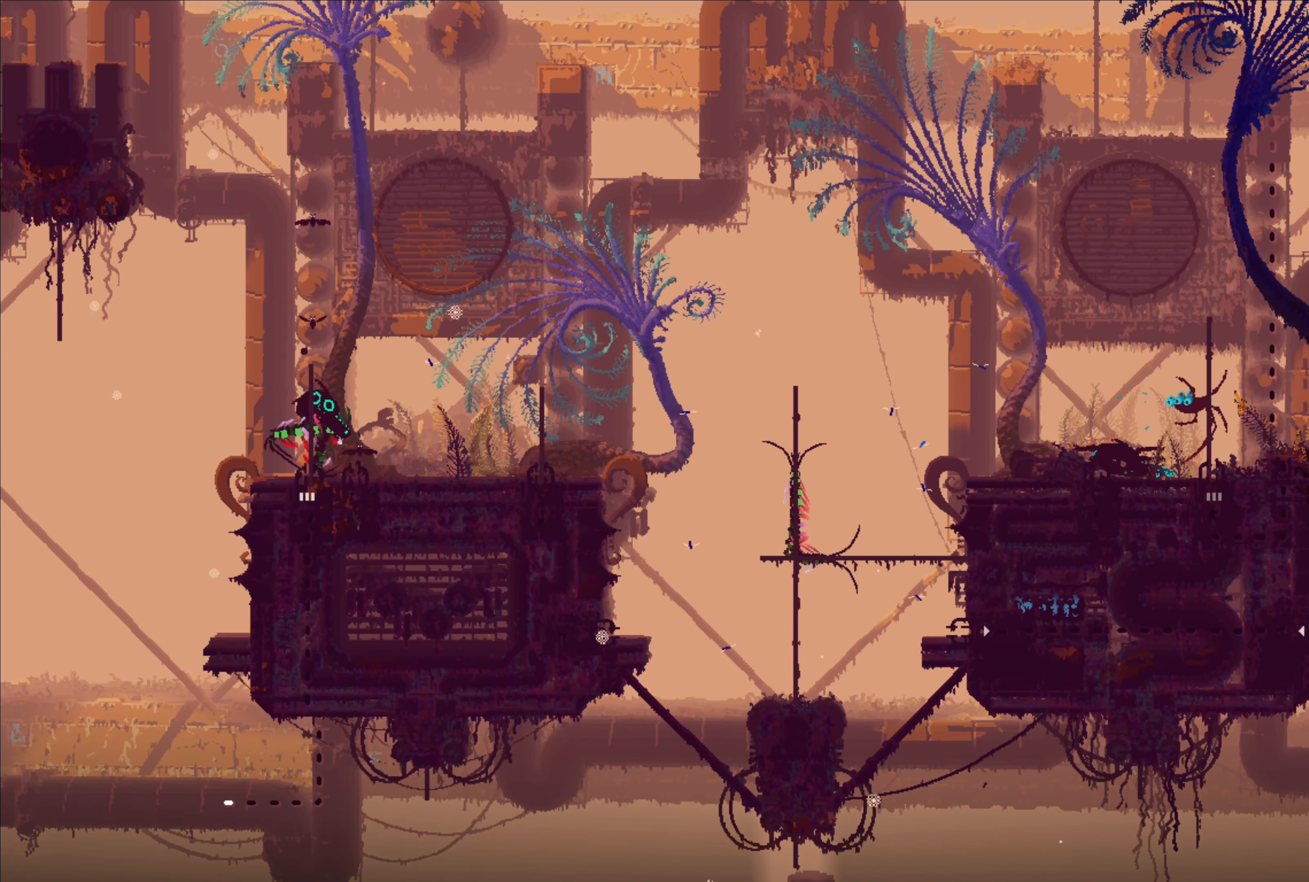
{"buttons": [], "left_stick": "center", "right_stick": "center", "events": []}
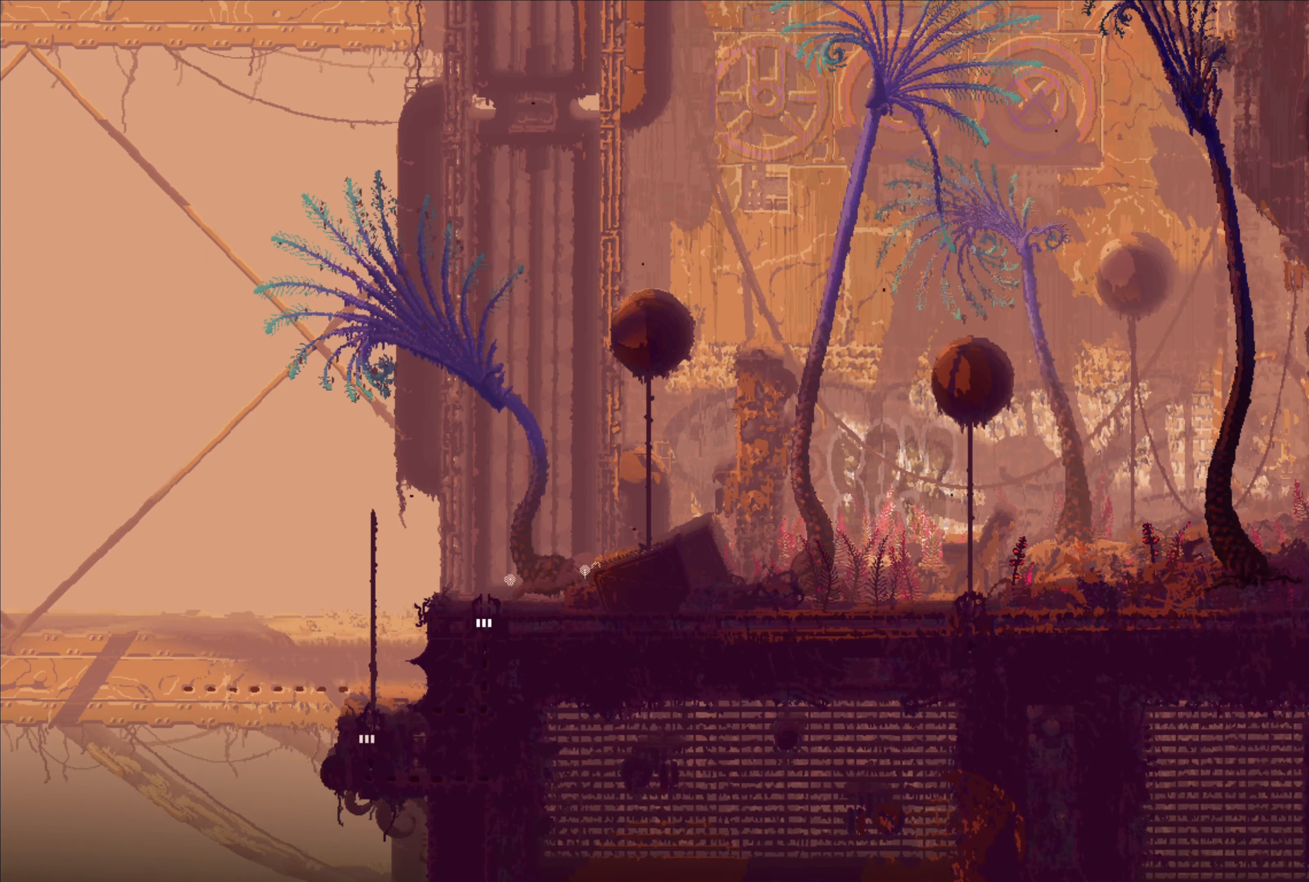
{"buttons": [], "left_stick": "center", "right_stick": "center", "events": []}
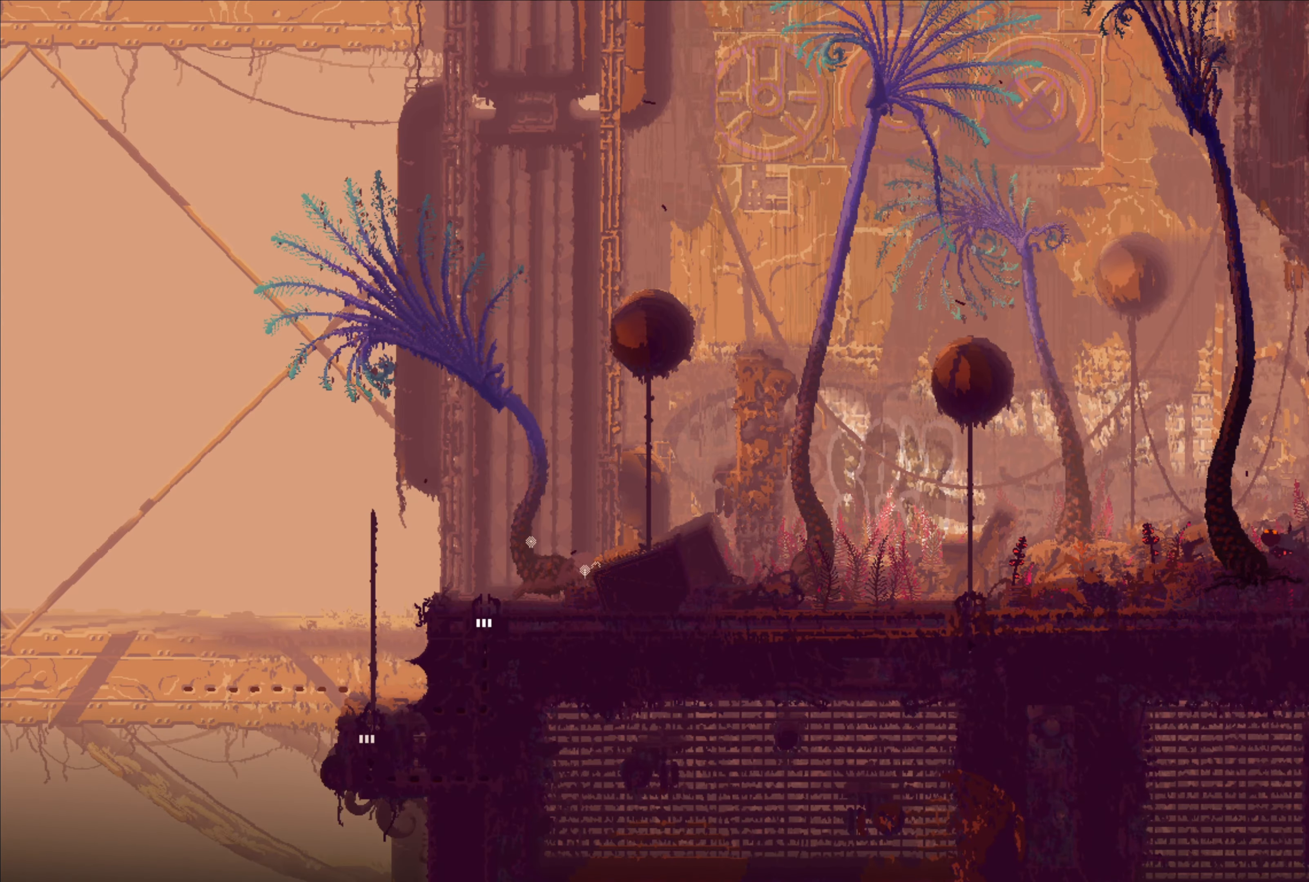
{"buttons": [], "left_stick": "center", "right_stick": "center", "events": []}
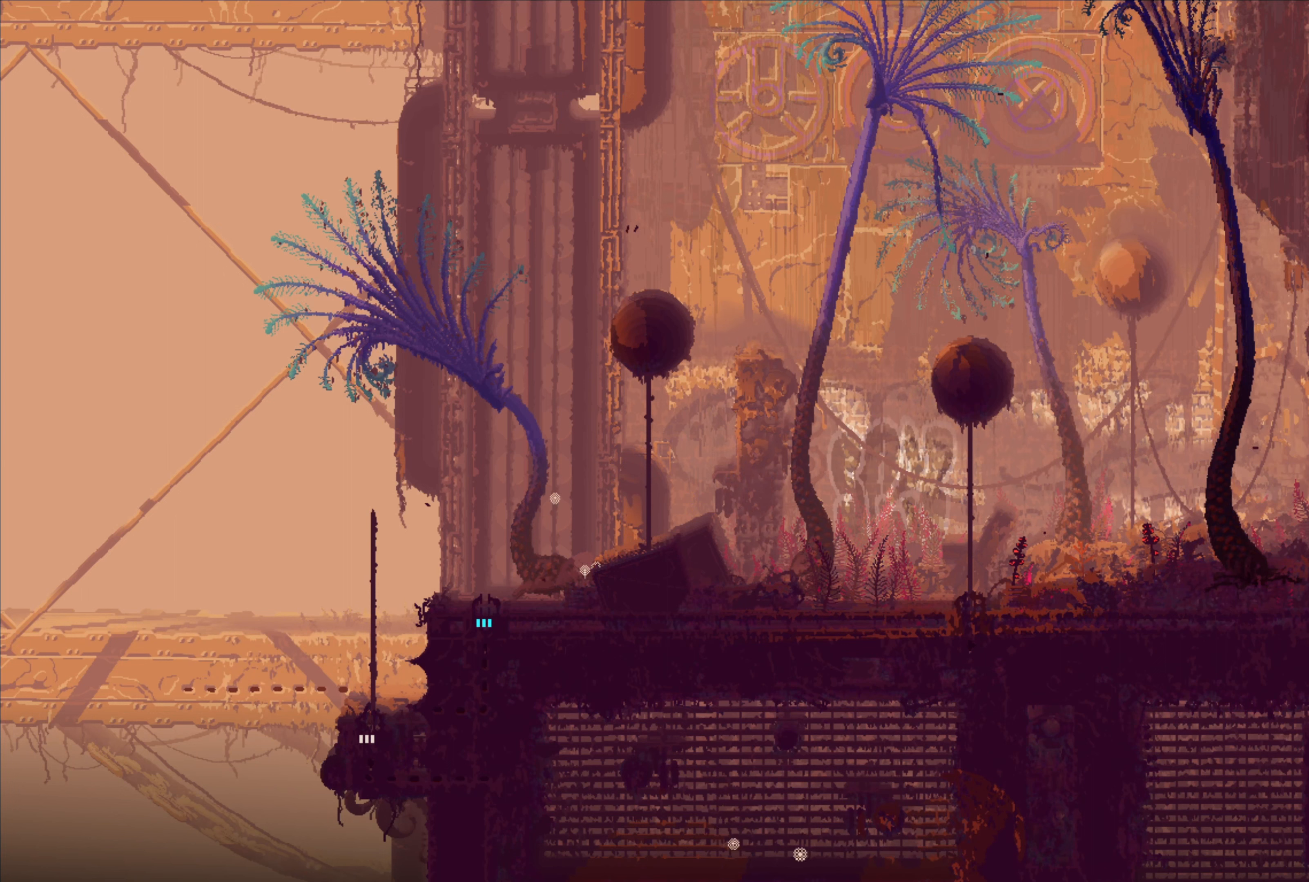
{"buttons": [], "left_stick": "center", "right_stick": "center", "events": []}
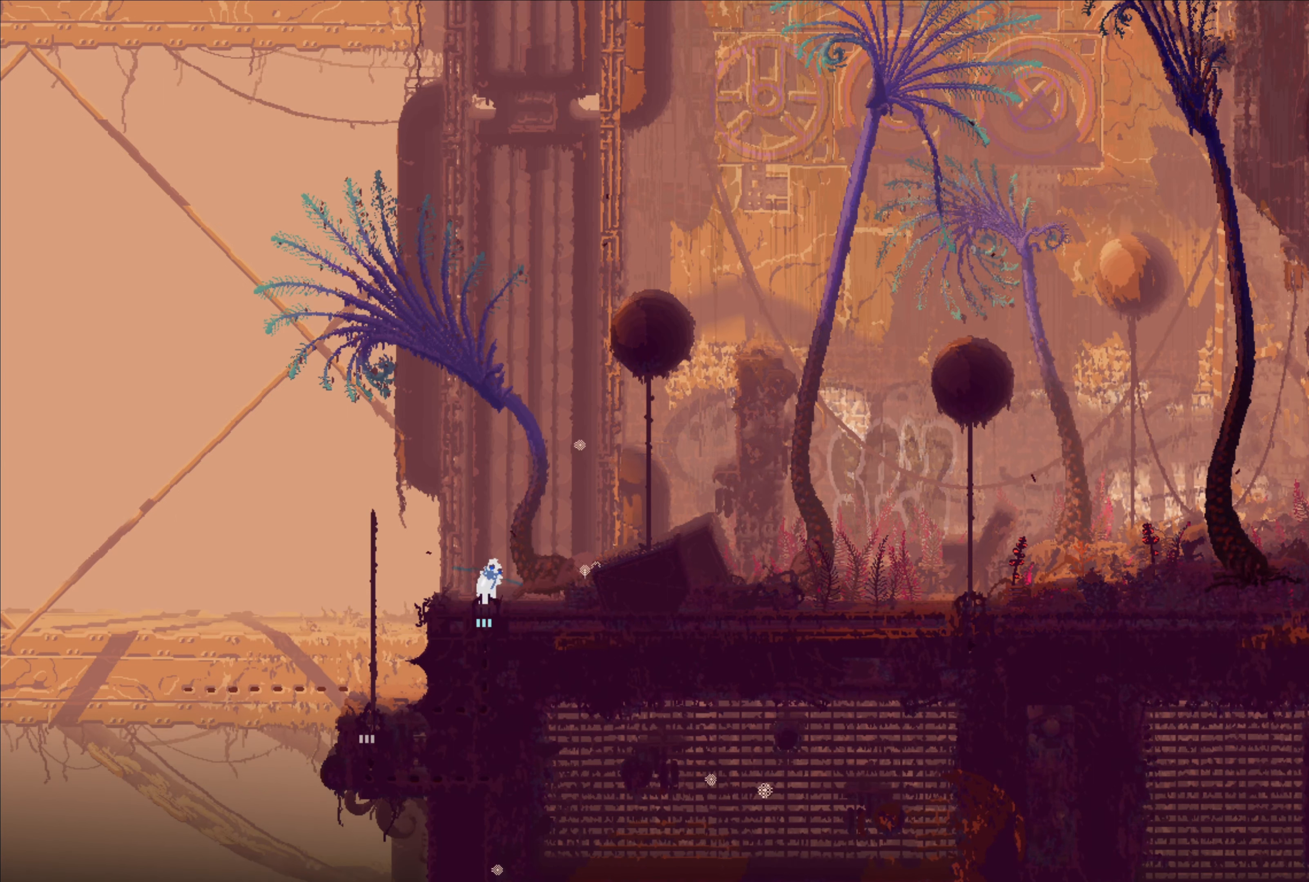
{"buttons": [], "left_stick": "down", "right_stick": "center", "events": [[500, "left_stick", "down"]]}
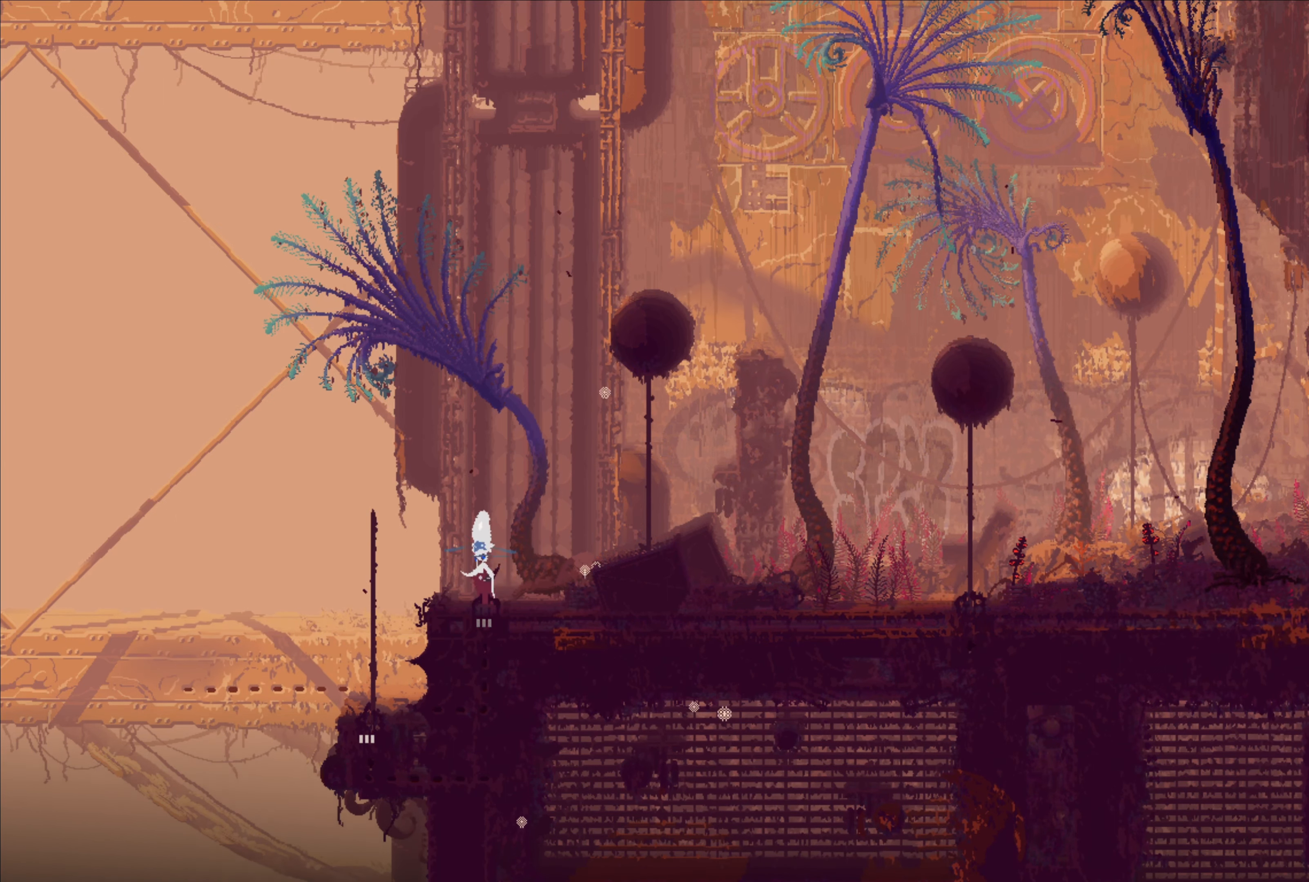
{"buttons": [], "left_stick": "down", "right_stick": "center", "events": []}
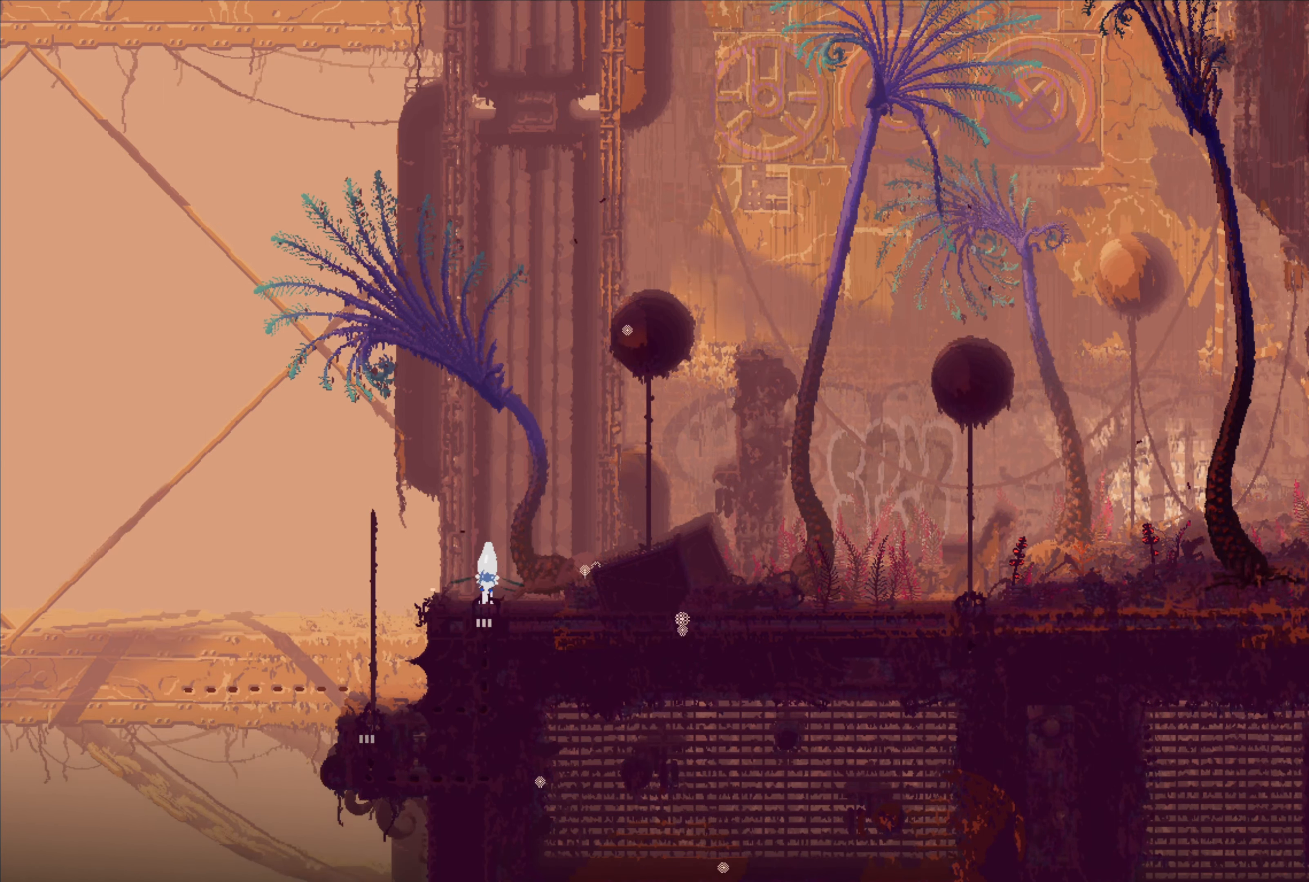
{"buttons": [], "left_stick": "down", "right_stick": "center", "events": []}
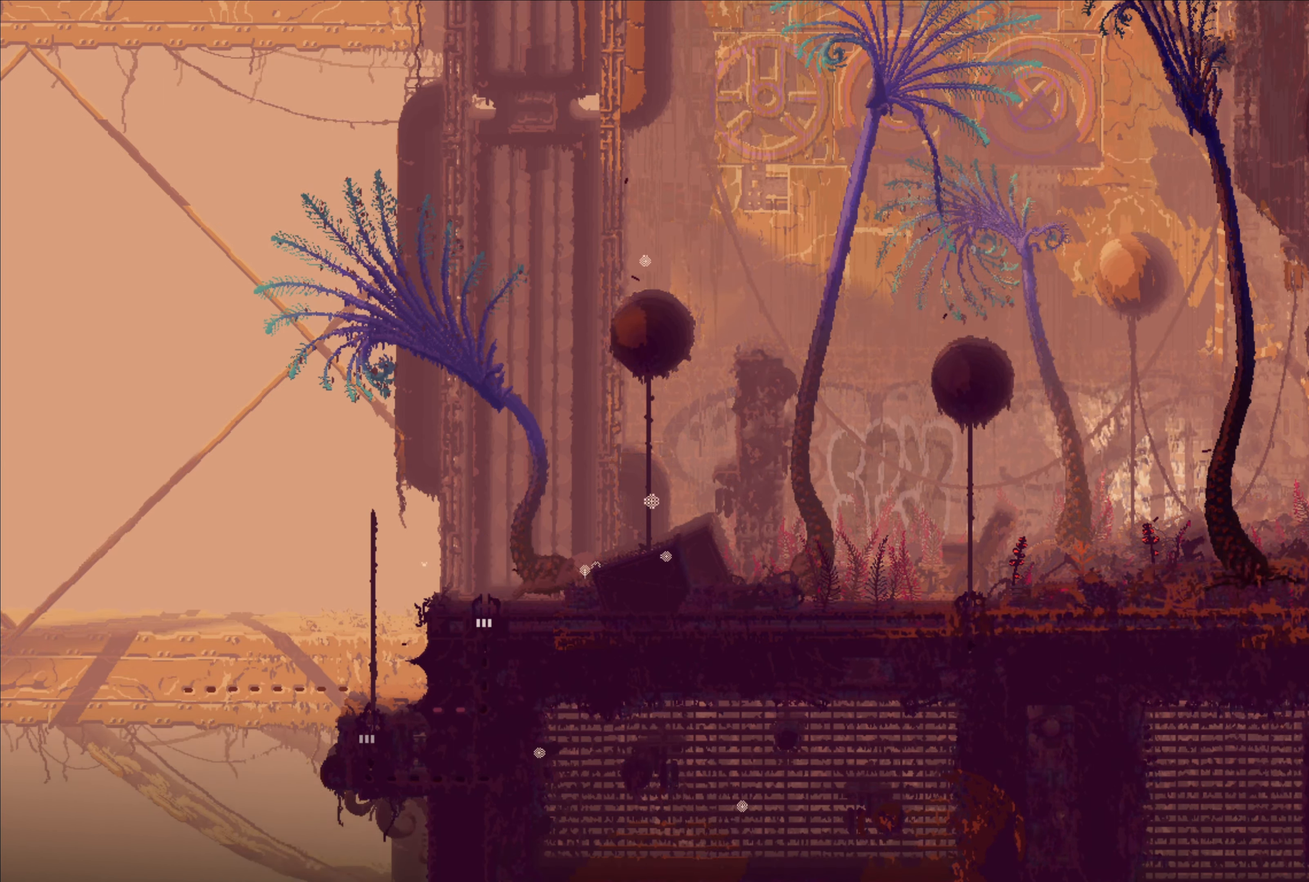
{"buttons": [], "left_stick": "center", "right_stick": "center", "events": [[100, "left_stick", "center"]]}
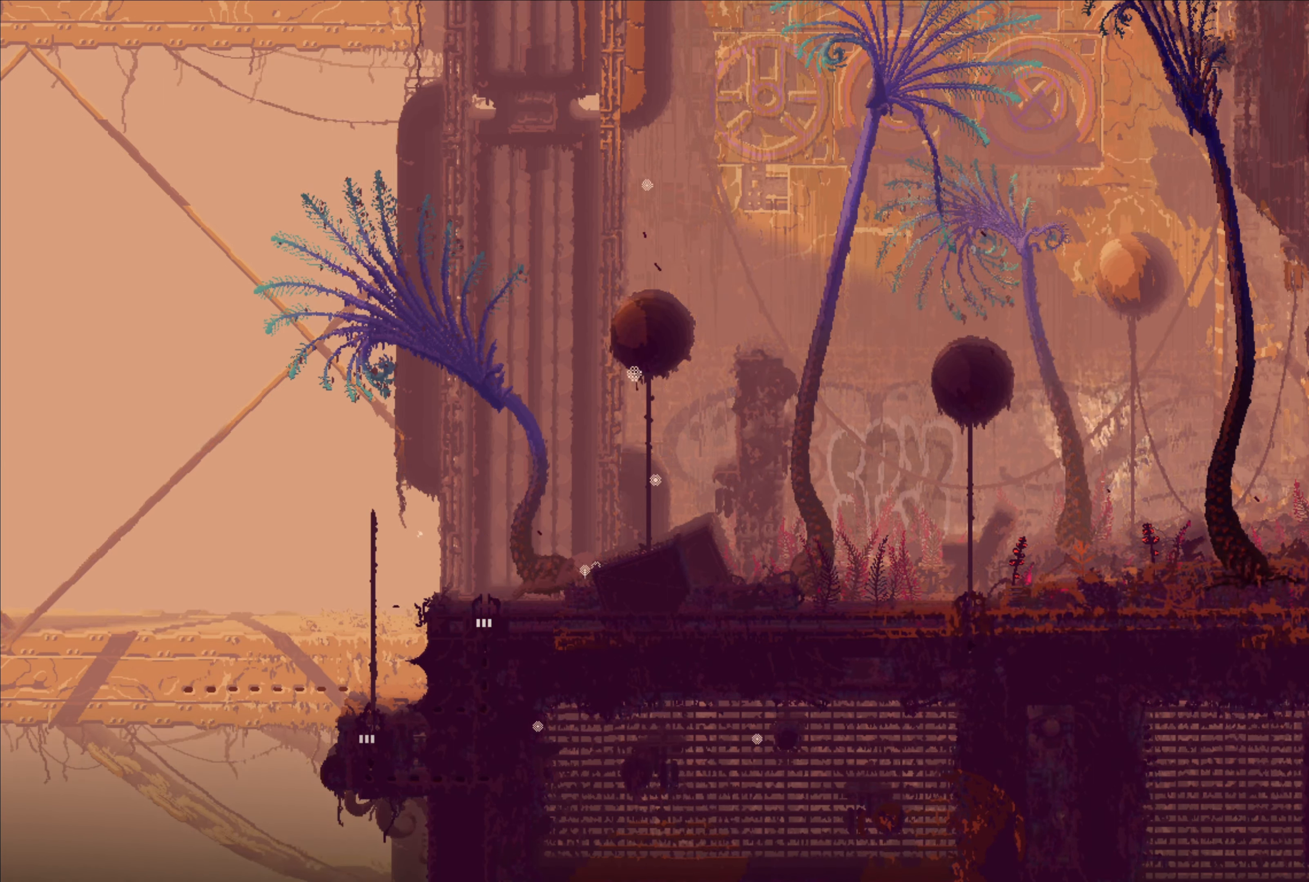
{"buttons": [], "left_stick": "center", "right_stick": "center", "events": []}
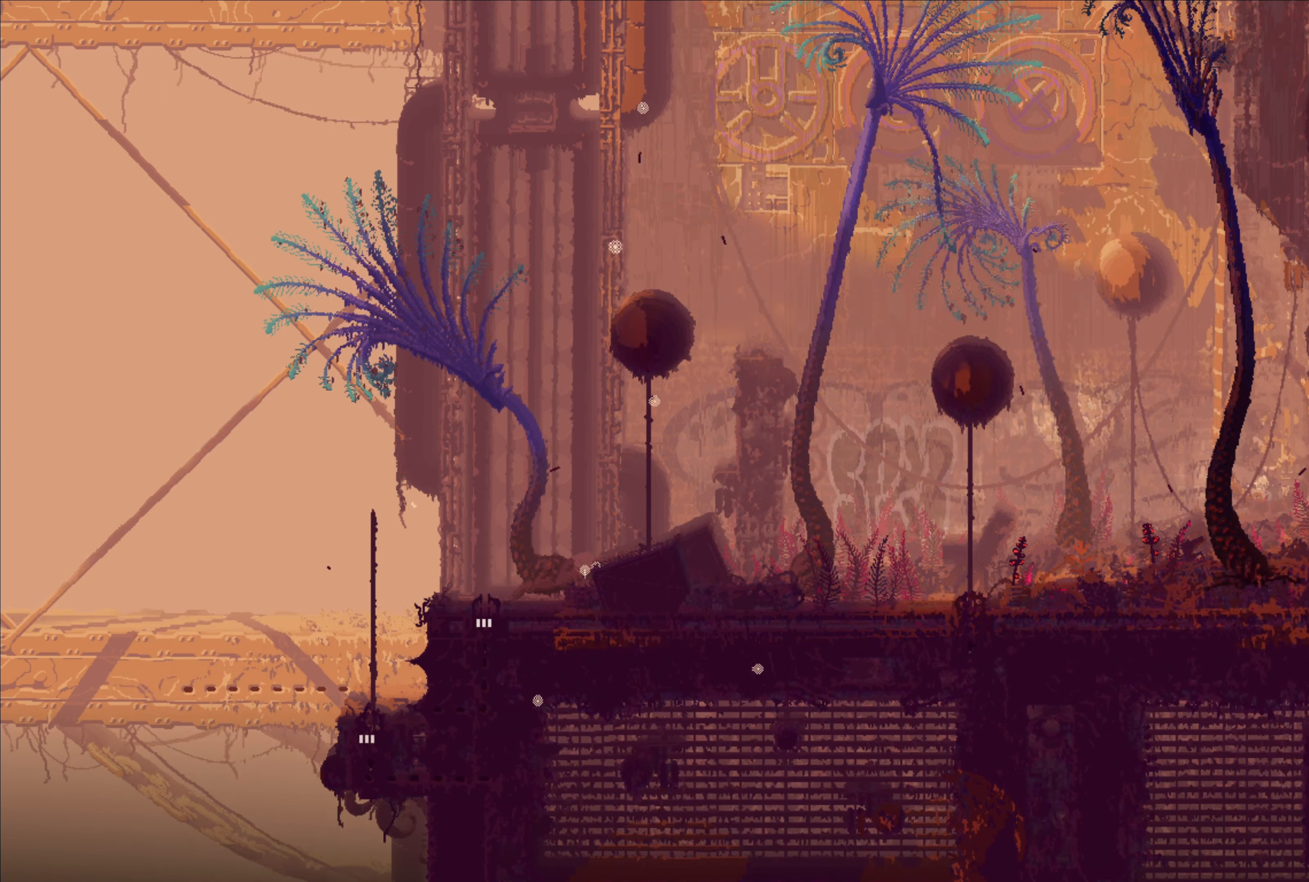
{"buttons": [], "left_stick": "center", "right_stick": "center", "events": []}
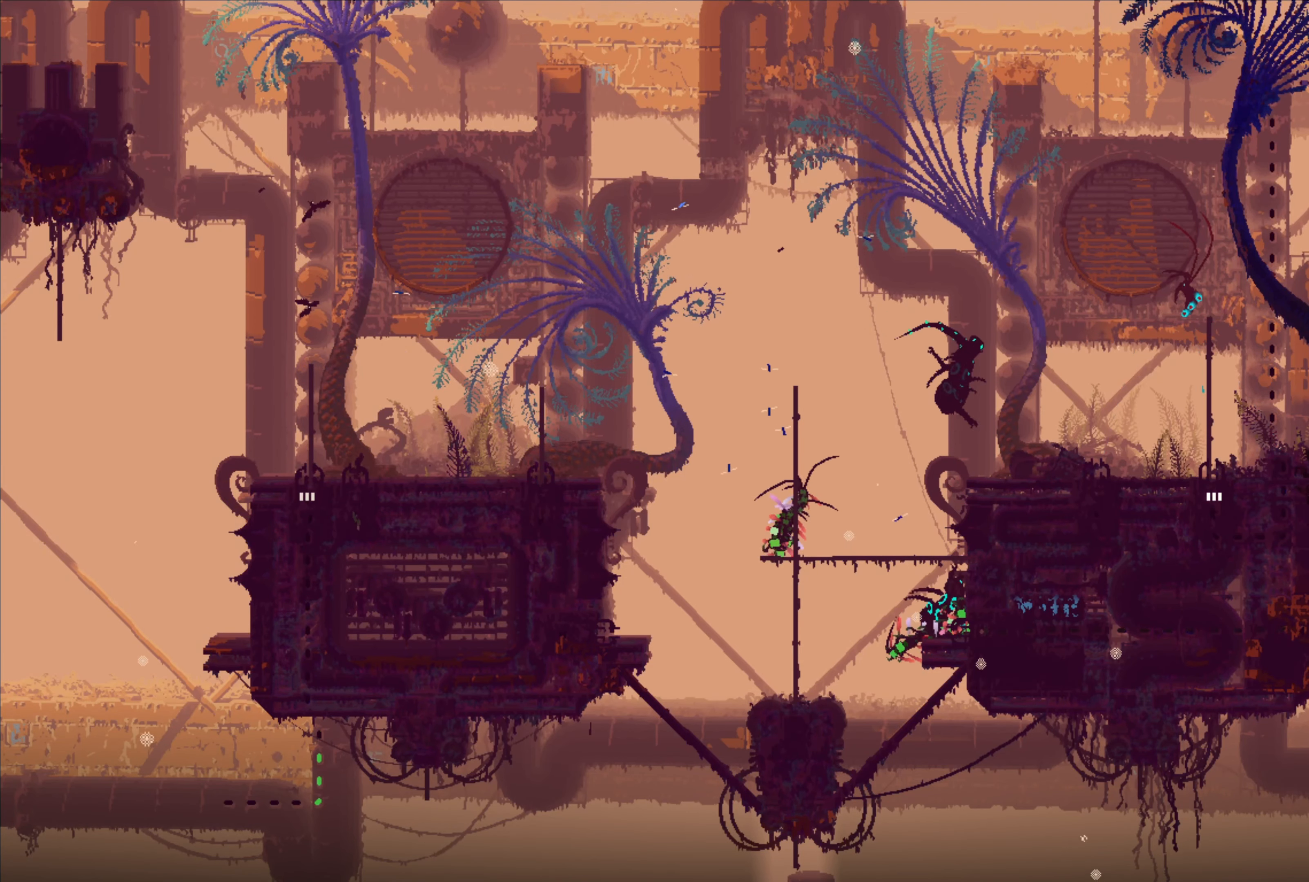
{"buttons": [], "left_stick": "center", "right_stick": "center", "events": []}
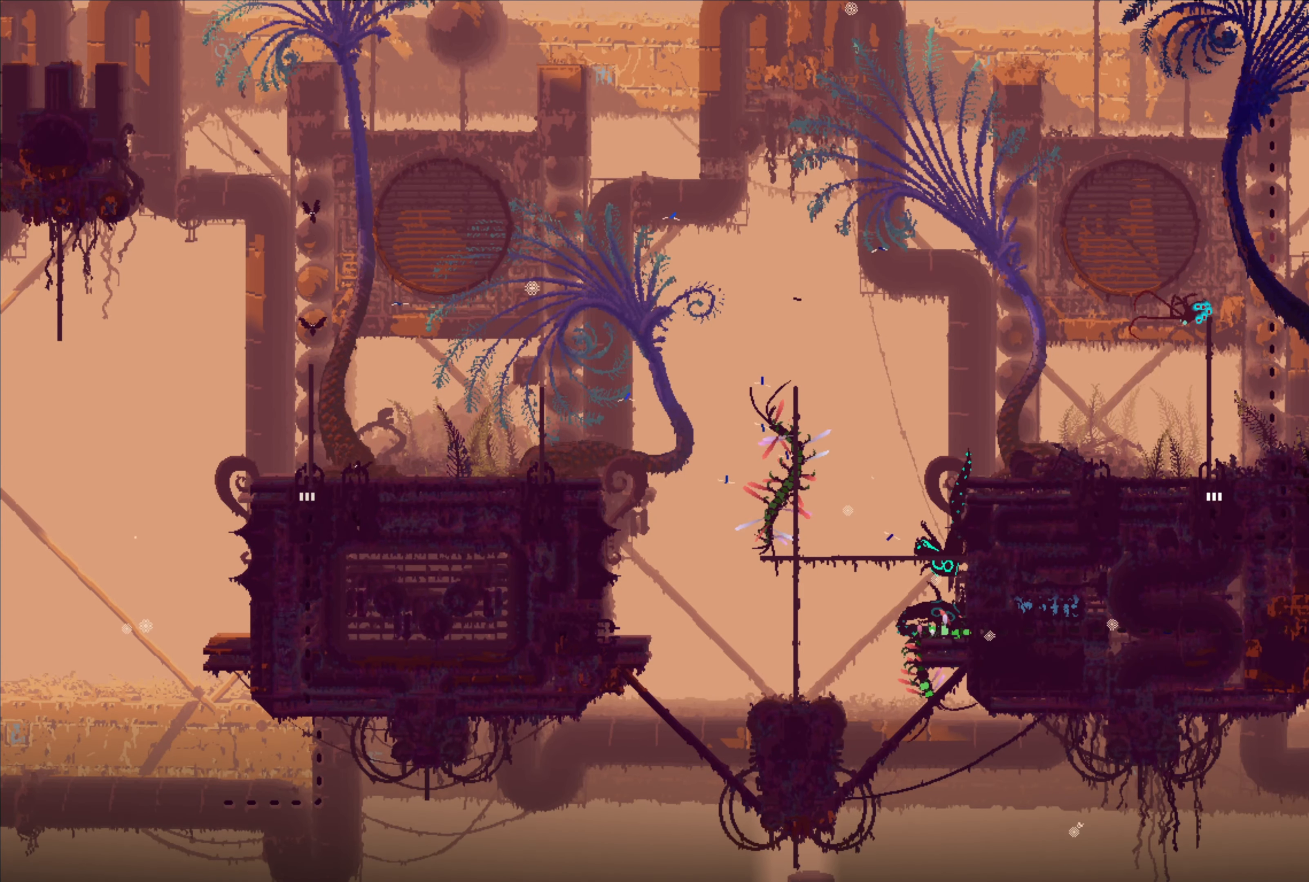
{"buttons": [], "left_stick": "center", "right_stick": "center", "events": []}
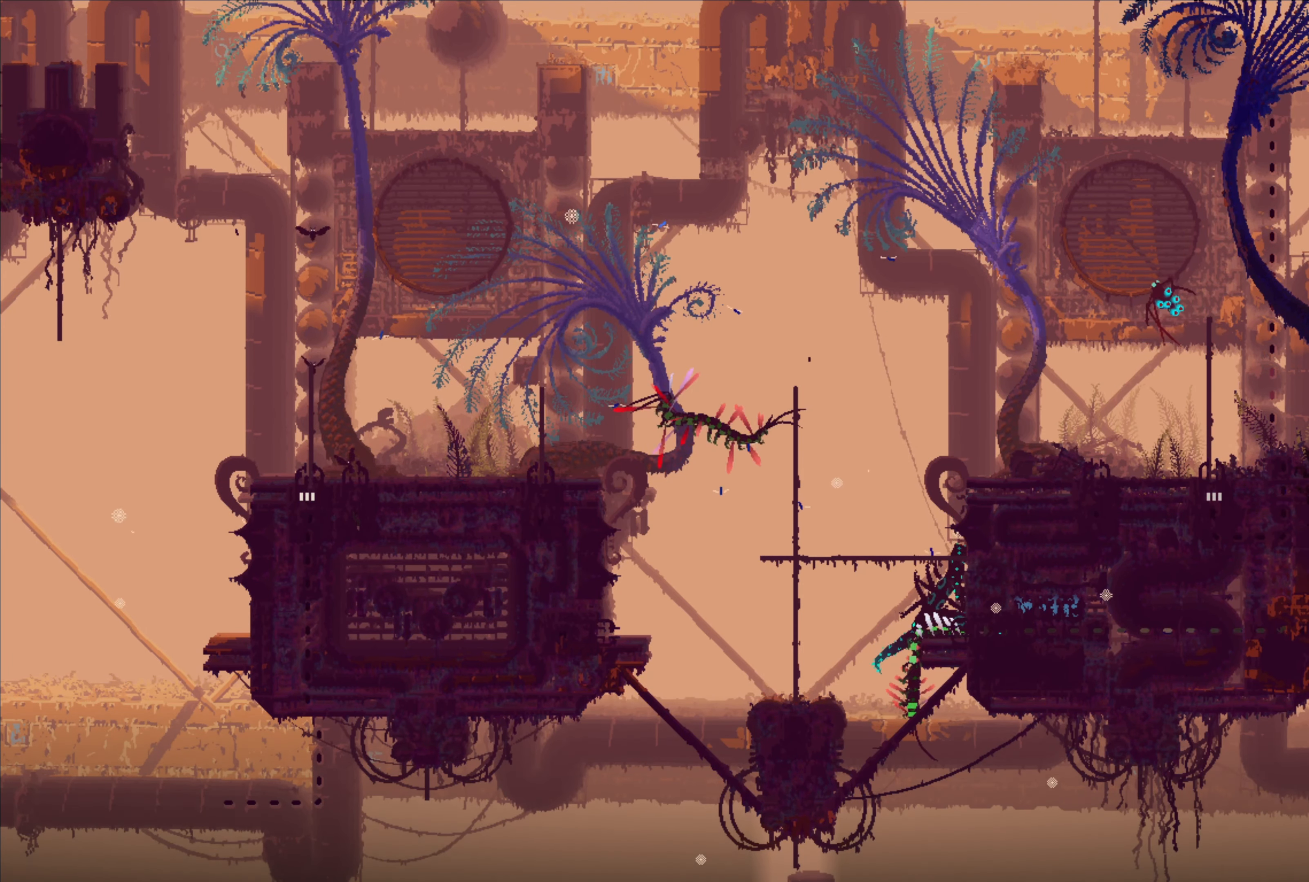
{"buttons": [], "left_stick": "center", "right_stick": "center", "events": []}
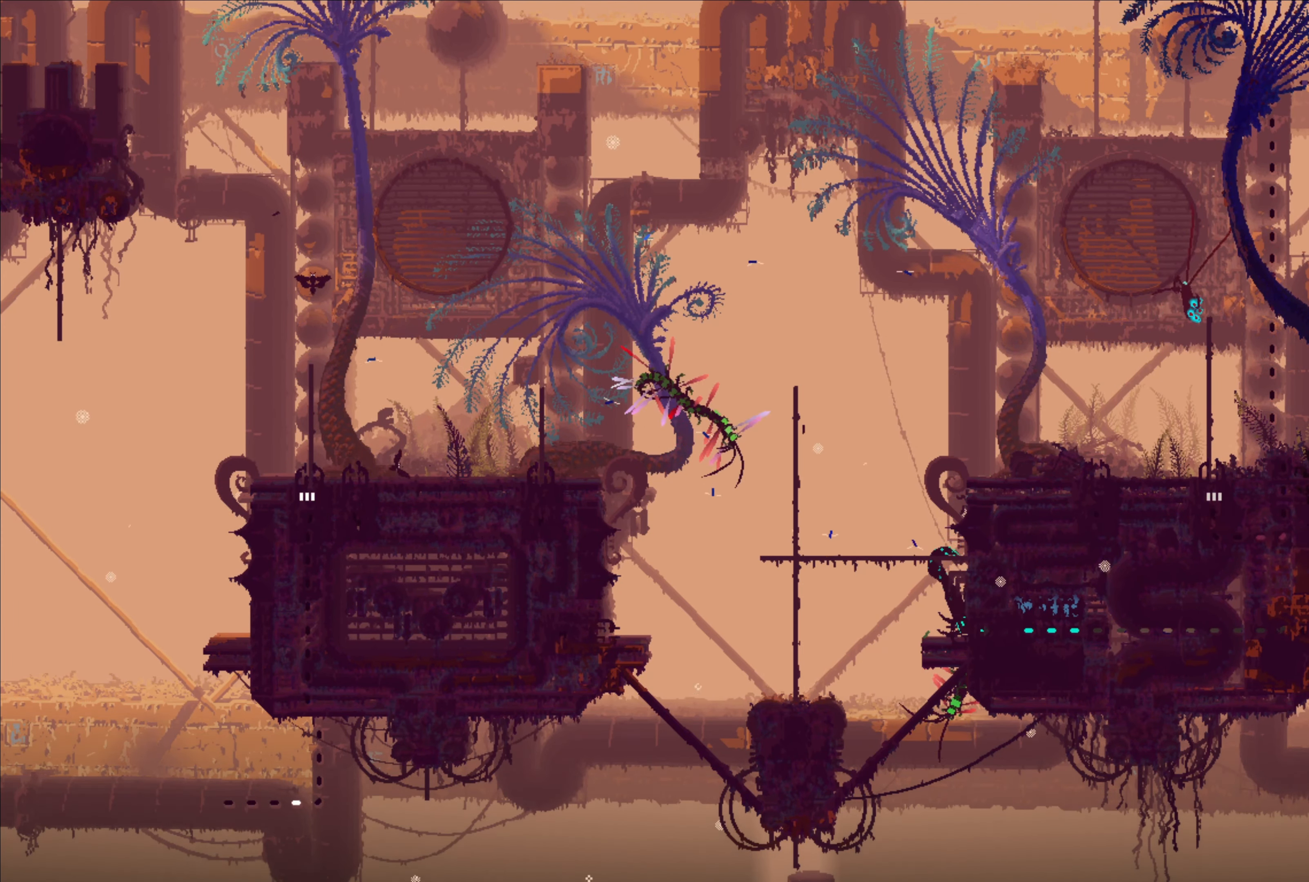
{"buttons": [], "left_stick": "center", "right_stick": "center", "events": []}
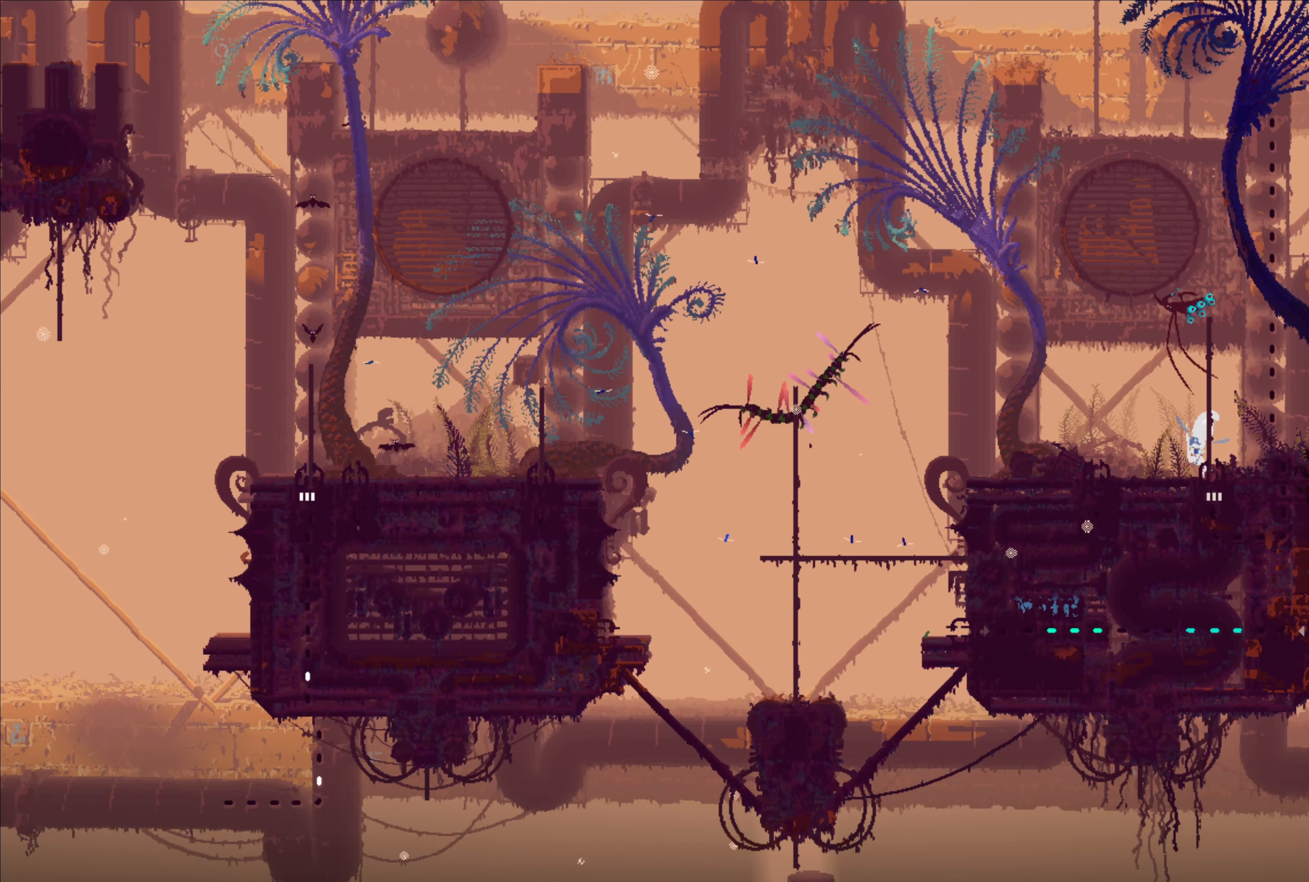
{"buttons": [], "left_stick": "up", "right_stick": "center"}
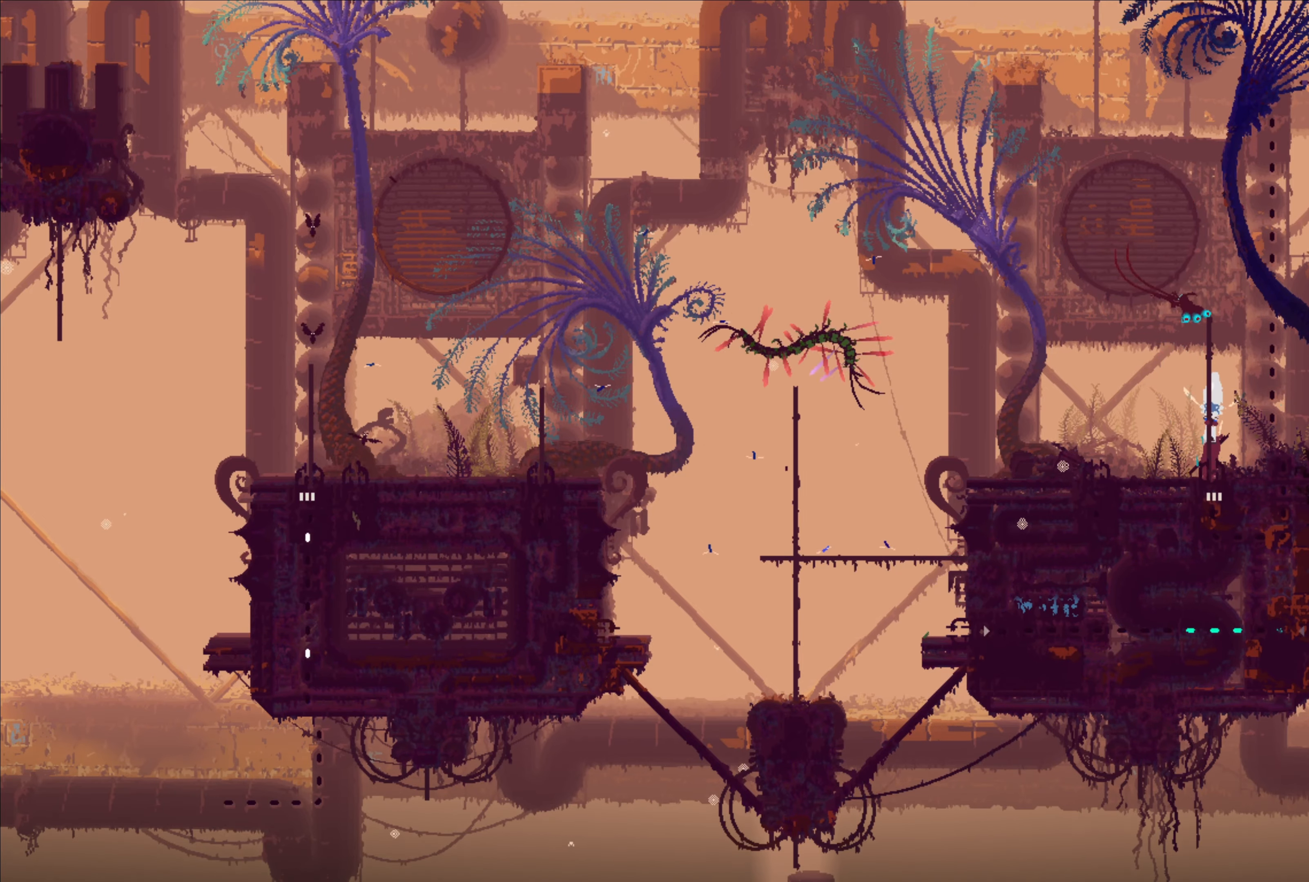
{"buttons": [], "left_stick": "left", "right_stick": "center", "events": [[100, "left_stick", "left"]]}
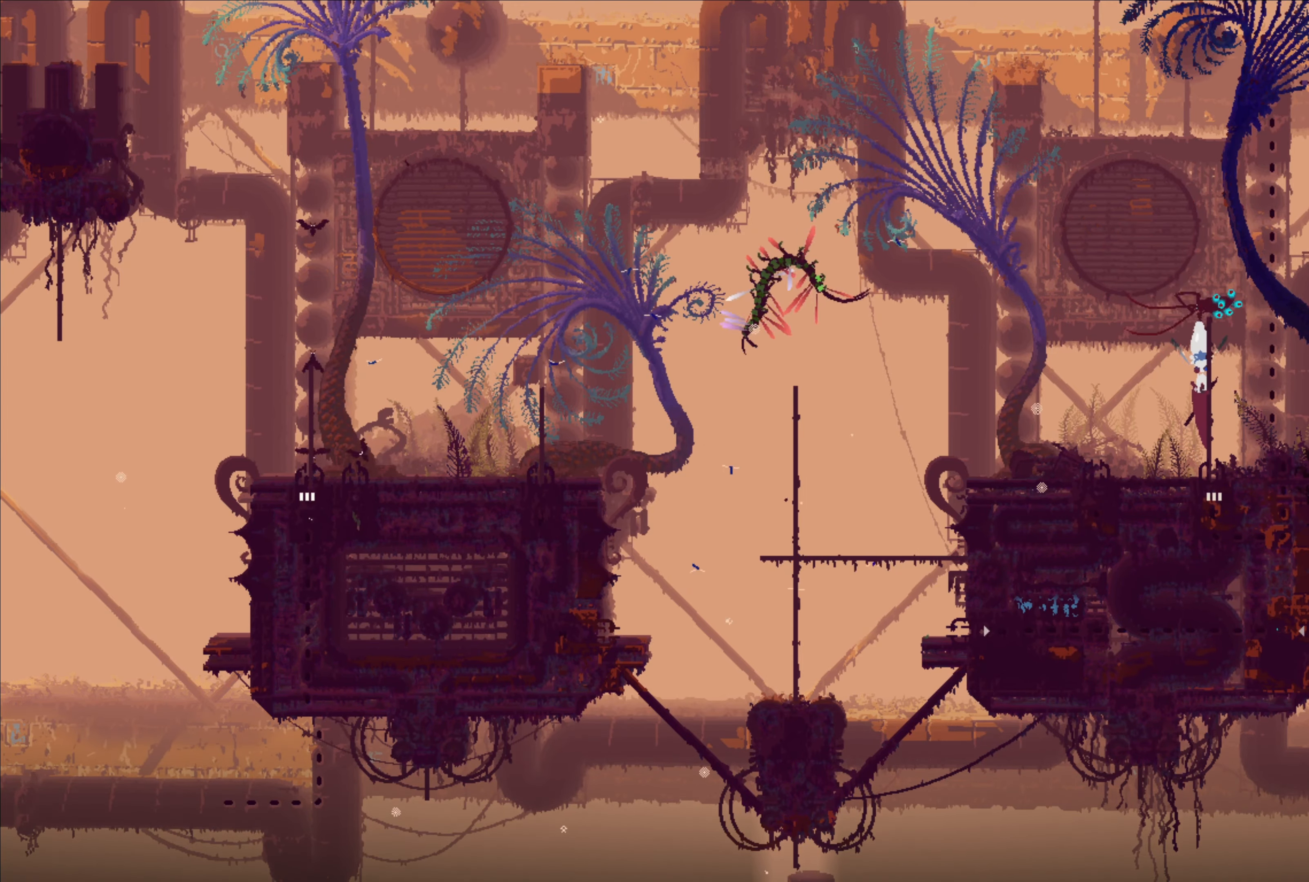
{"buttons": [], "left_stick": "right", "right_stick": "center", "events": [[33, "A", "down"], [133, "A", "up"], [250, "left_stick", "center"], [400, "left_stick", "right"]]}
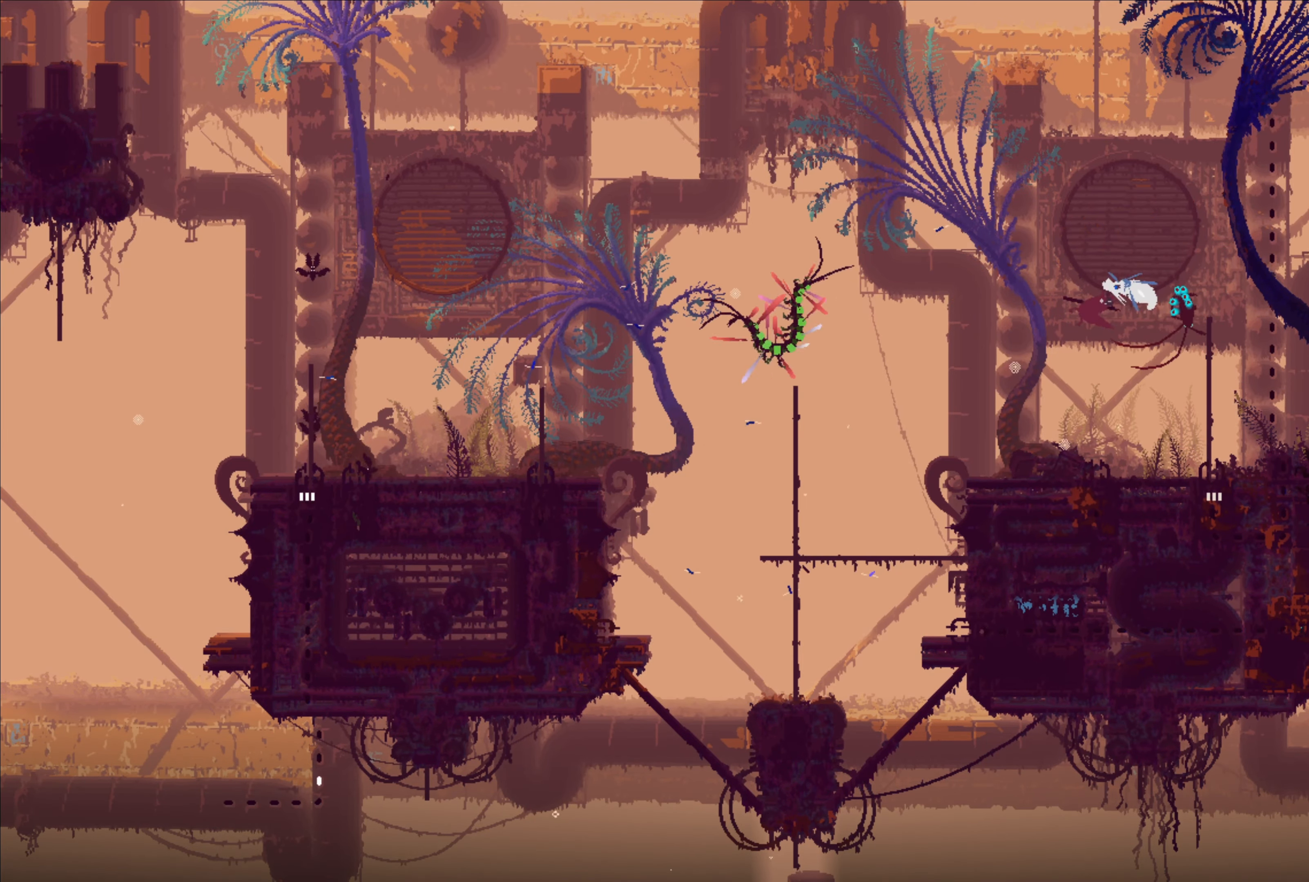
{"buttons": [], "left_stick": "center", "right_stick": "center", "events": [[50, "left_stick", "center"], [100, "left_stick", "left"], [250, "left_stick", "center"]]}
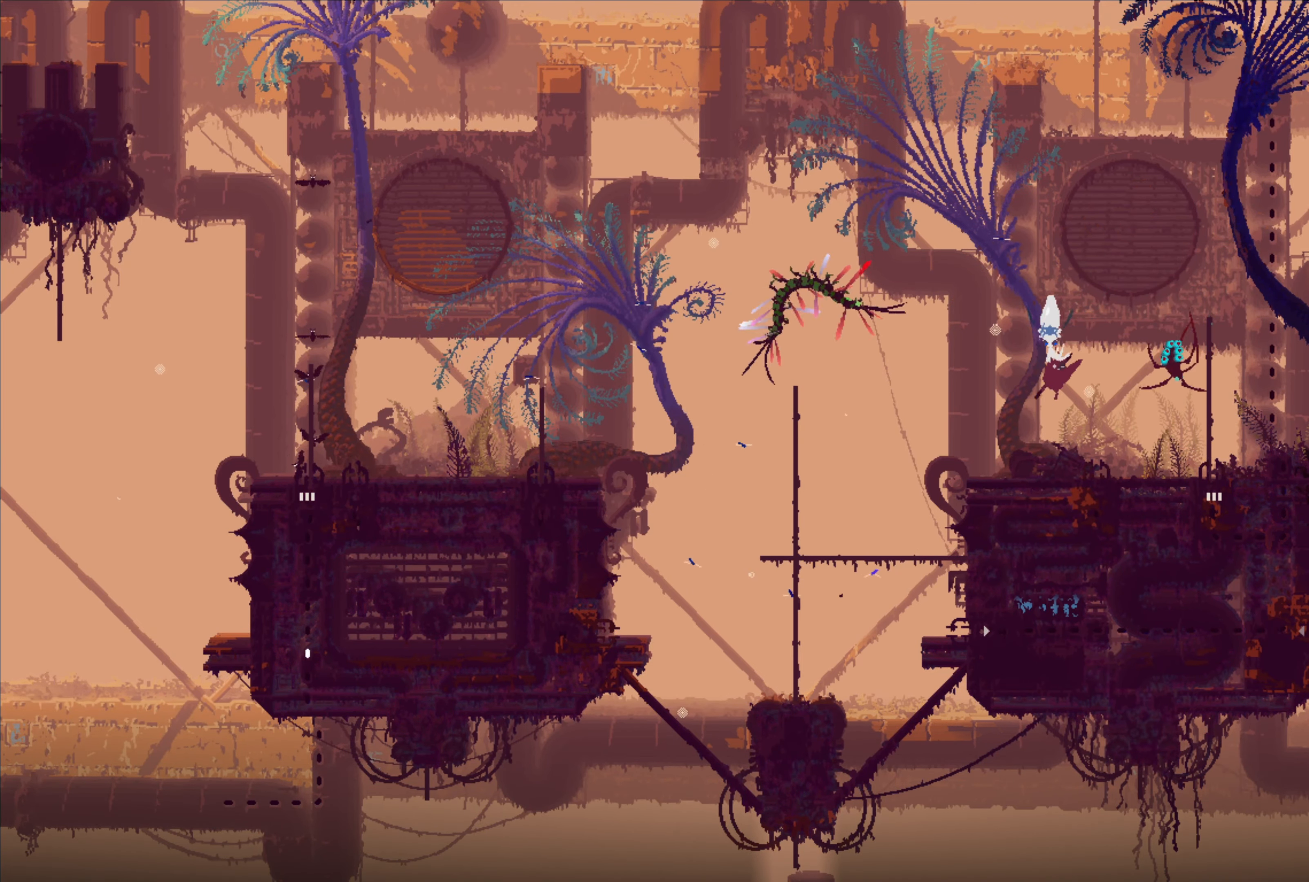
{"buttons": ["A"], "left_stick": "center", "right_stick": "center", "events": [[50, "left_stick", "right"], [150, "L1", "down"], [200, "left_stick", "center"], [283, "L1", "up"], [500, "A", "down"]]}
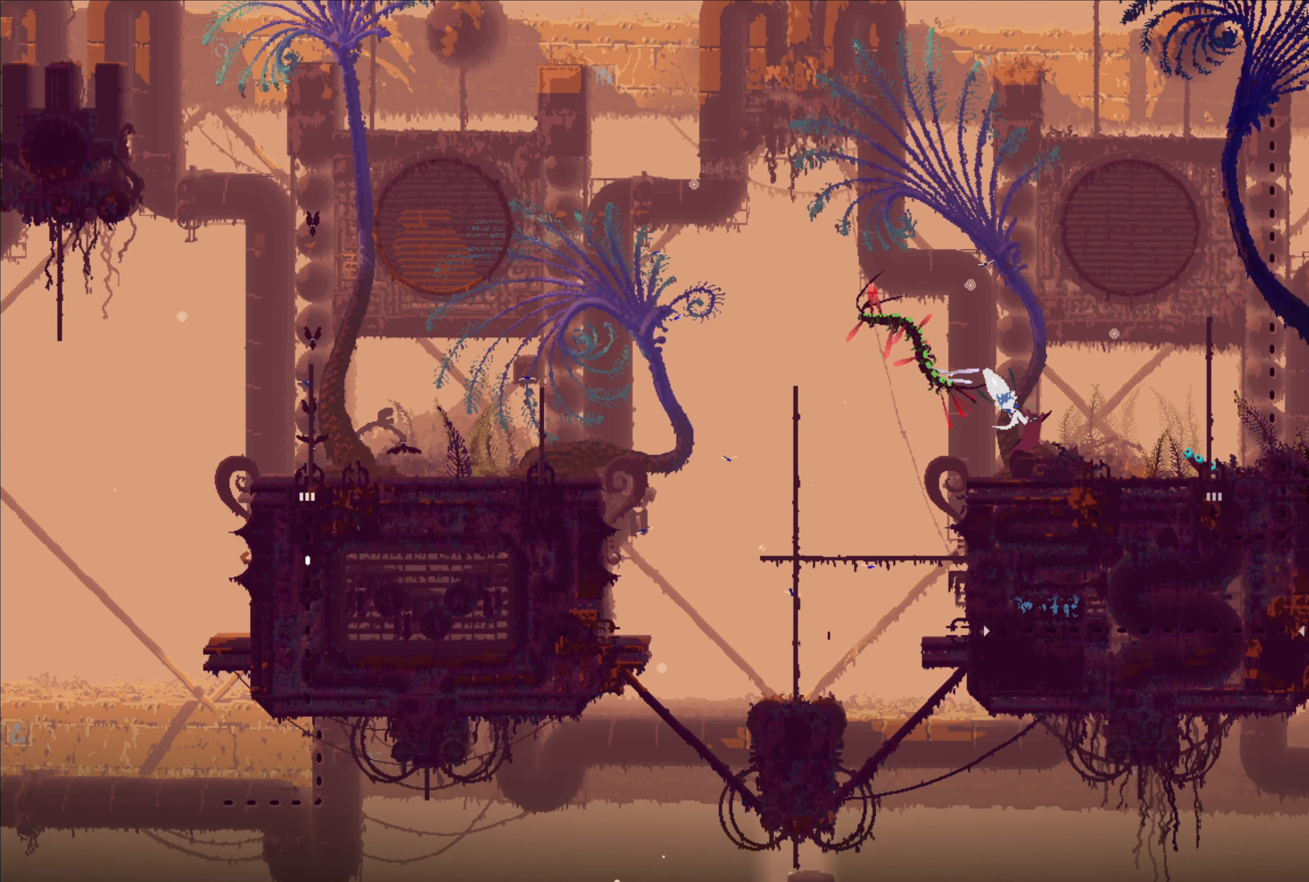
{"buttons": ["A"], "left_stick": "left", "right_stick": "center", "events": [[66, "left_stick", "left"]]}
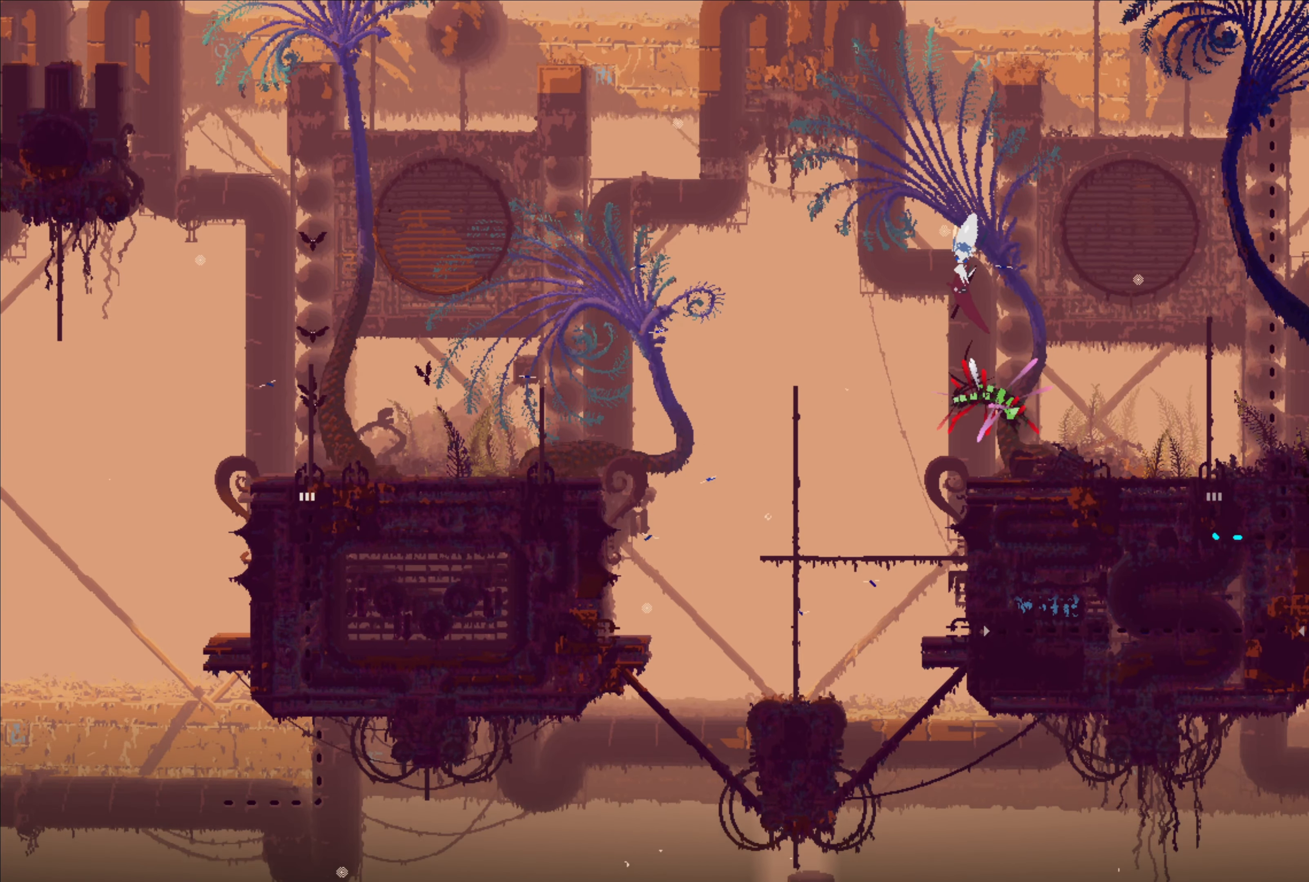
{"buttons": [], "left_stick": "left", "right_stick": "center", "events": [[366, "A", "up"]]}
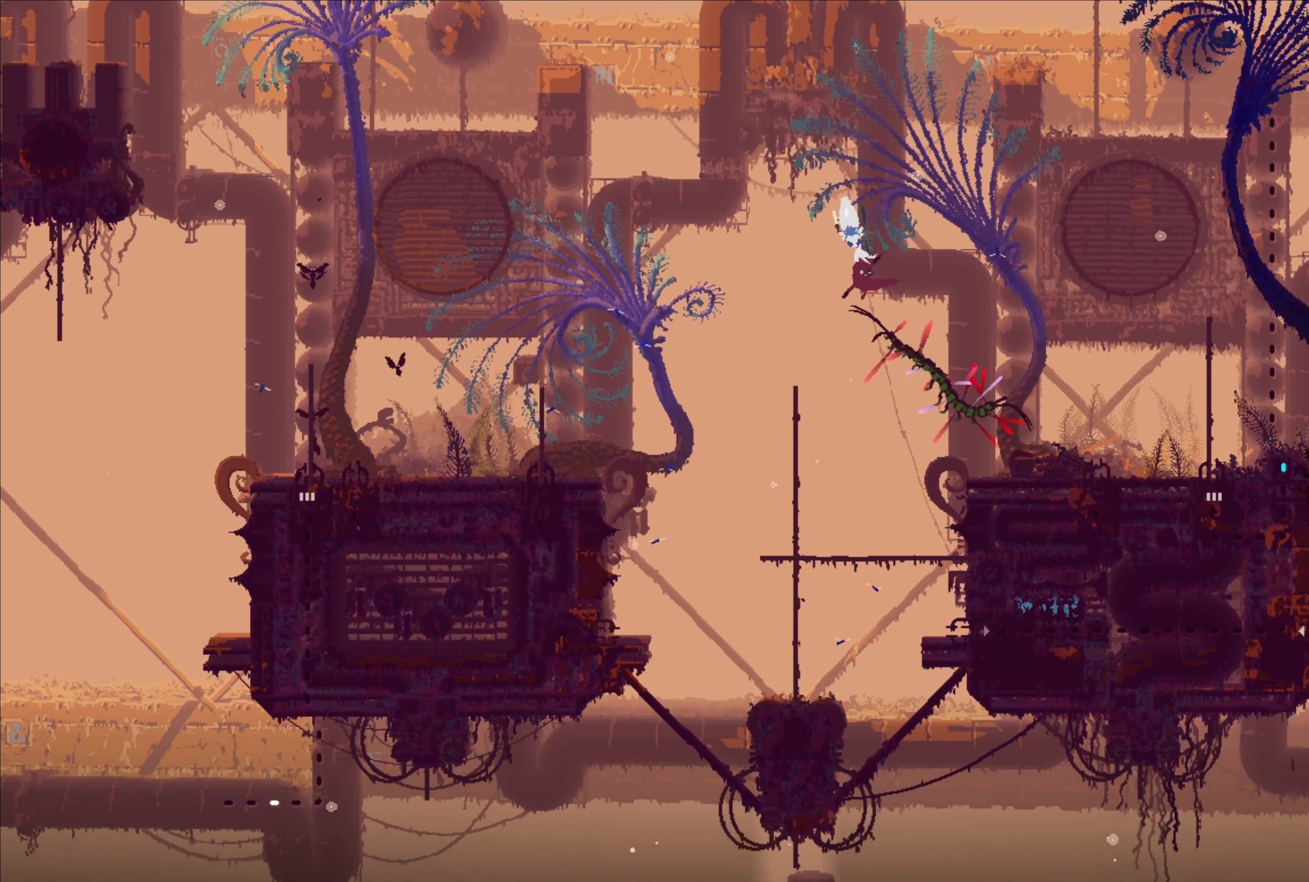
{"buttons": [], "left_stick": "up-left", "right_stick": "center", "events": [[200, "left_stick", "right"], [416, "left_stick", "up-left"]]}
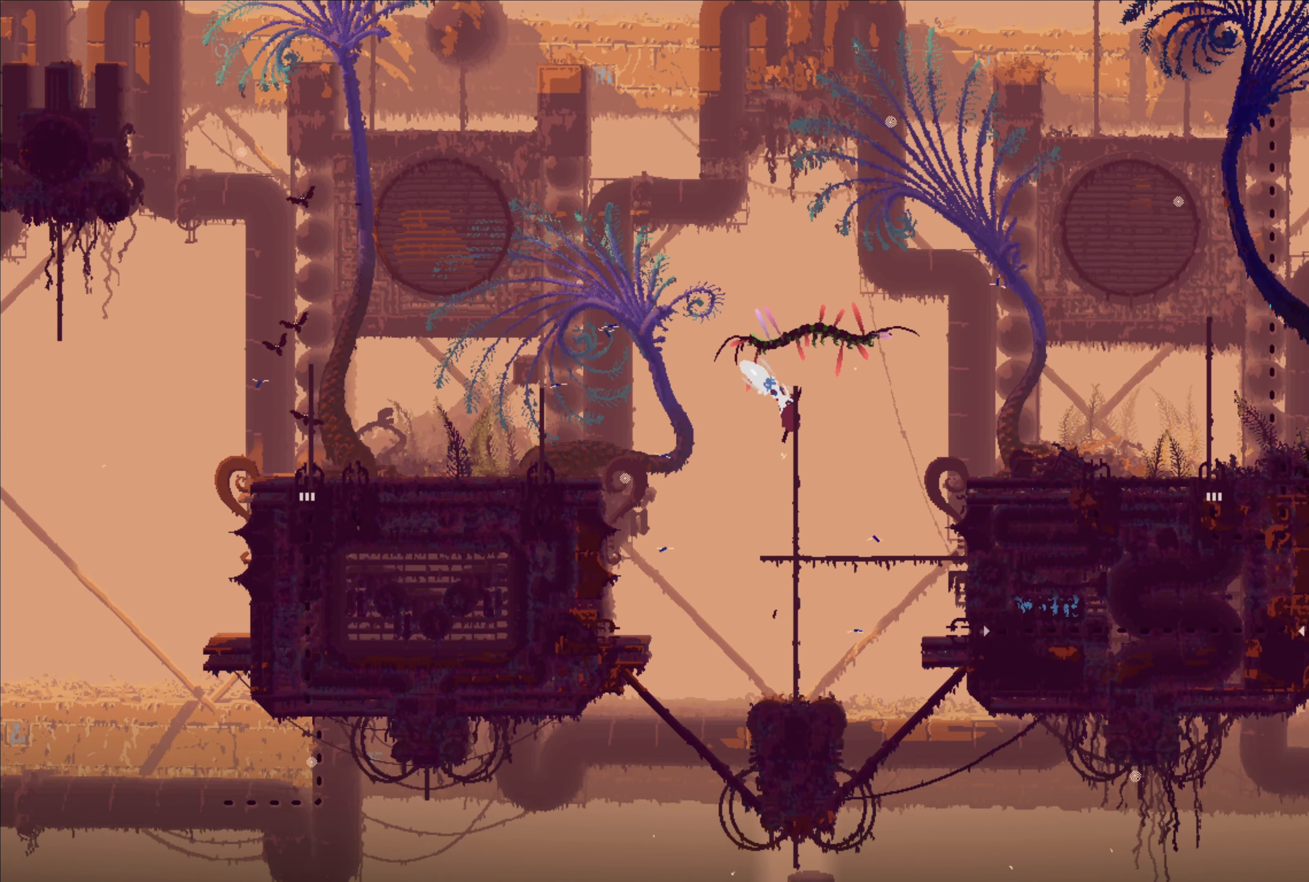
{"buttons": [], "left_stick": "up-left", "right_stick": "center", "events": [[83, "A", "down"], [400, "A", "up"]]}
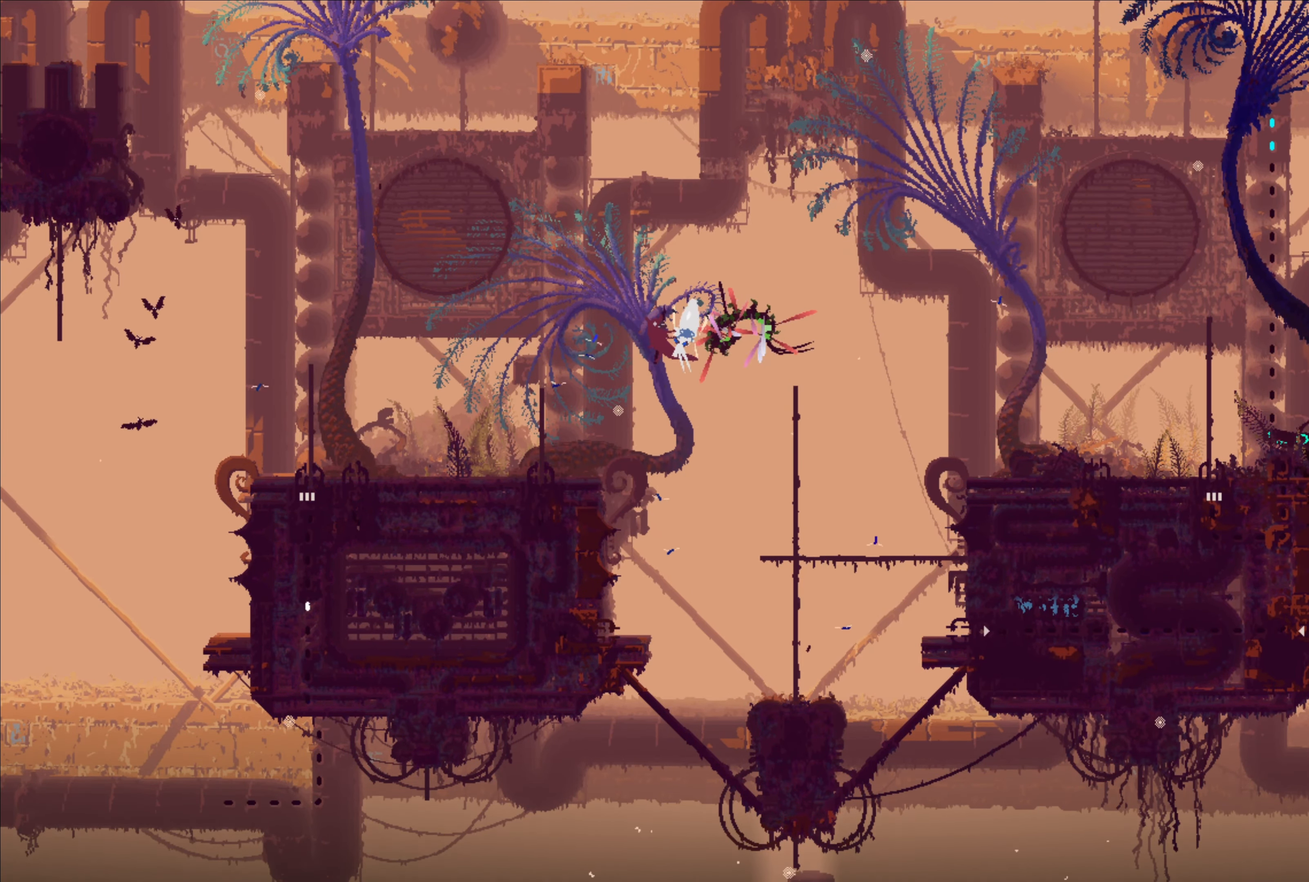
{"buttons": [], "left_stick": "up-left", "right_stick": "center", "events": []}
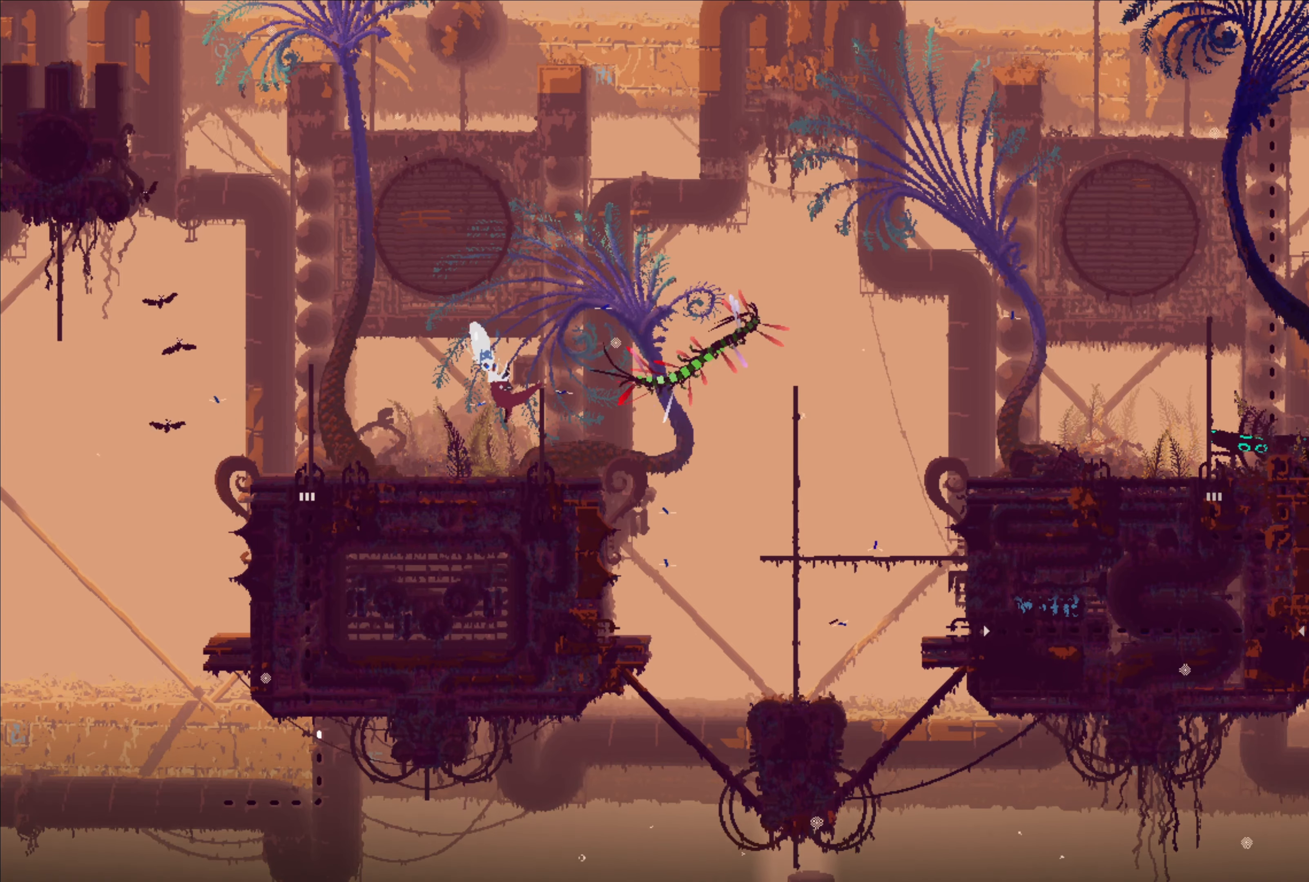
{"buttons": [], "left_stick": "left", "right_stick": "center", "events": [[233, "left_stick", "center"], [417, "left_stick", "left"]]}
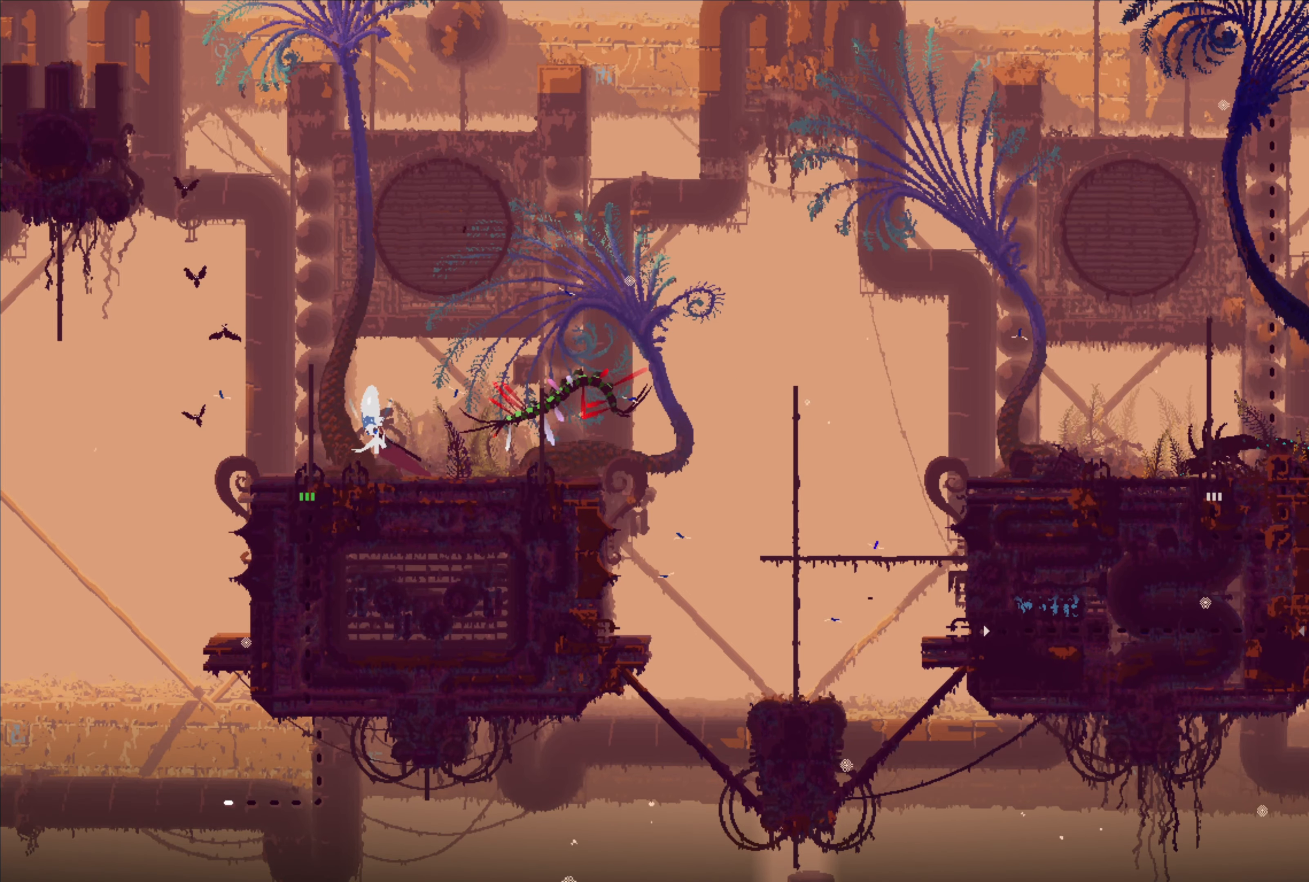
{"buttons": [], "left_stick": "down", "right_stick": "center", "events": [[150, "left_stick", "down-left"], [267, "left_stick", "down"]]}
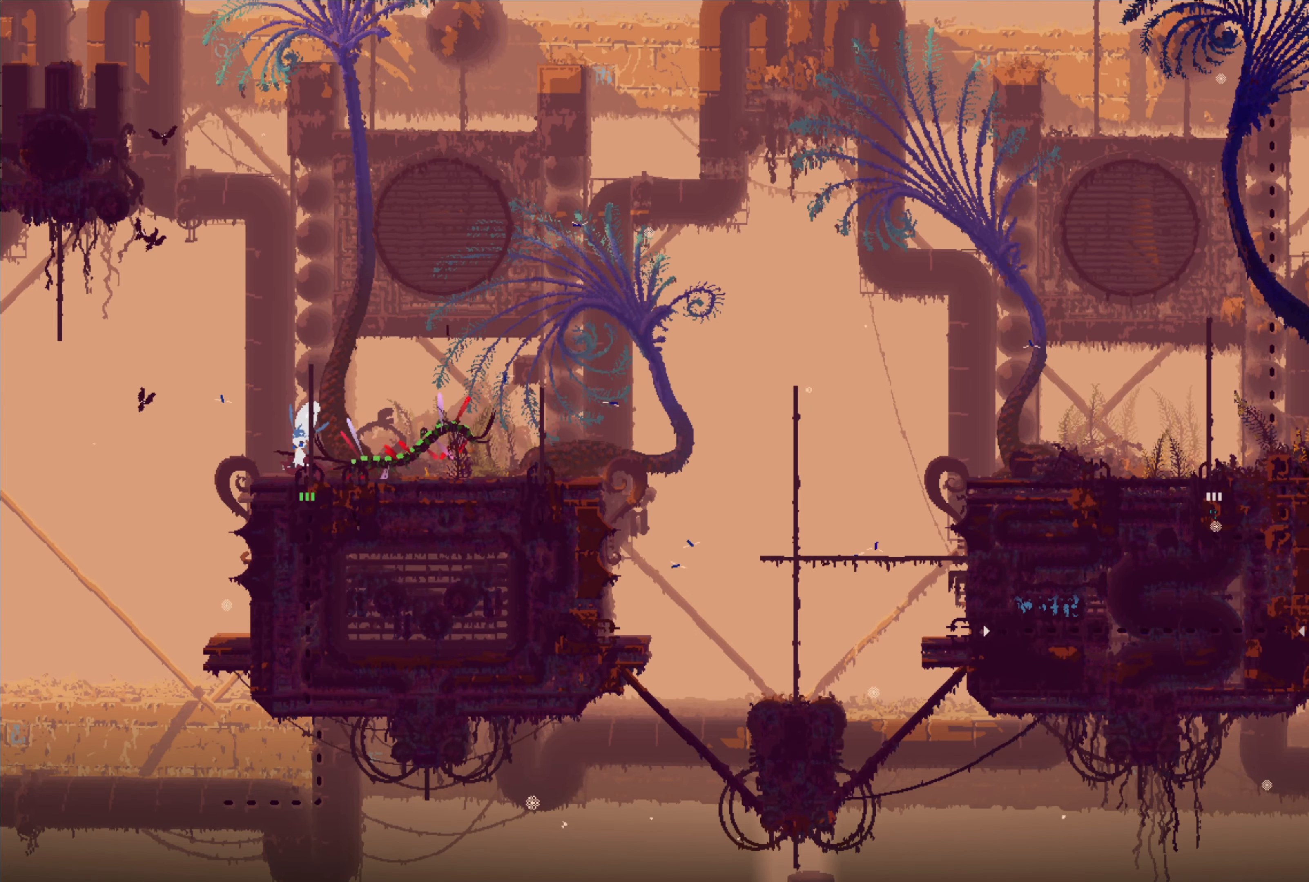
{"buttons": [], "left_stick": "down", "right_stick": "center", "events": []}
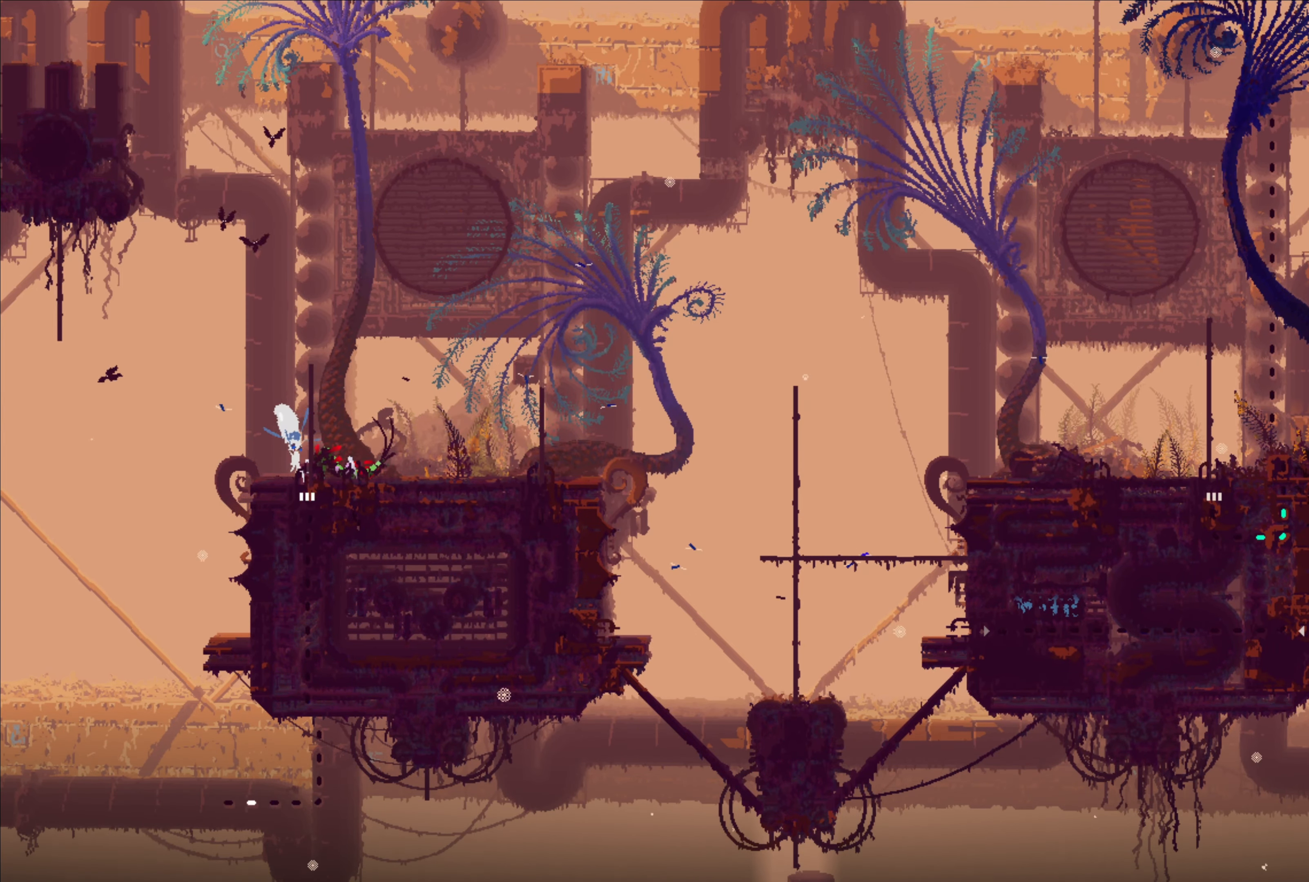
{"buttons": [], "left_stick": "down-left", "right_stick": "center", "events": [[100, "left_stick", "right"], [250, "left_stick", "down"], [467, "left_stick", "down-left"]]}